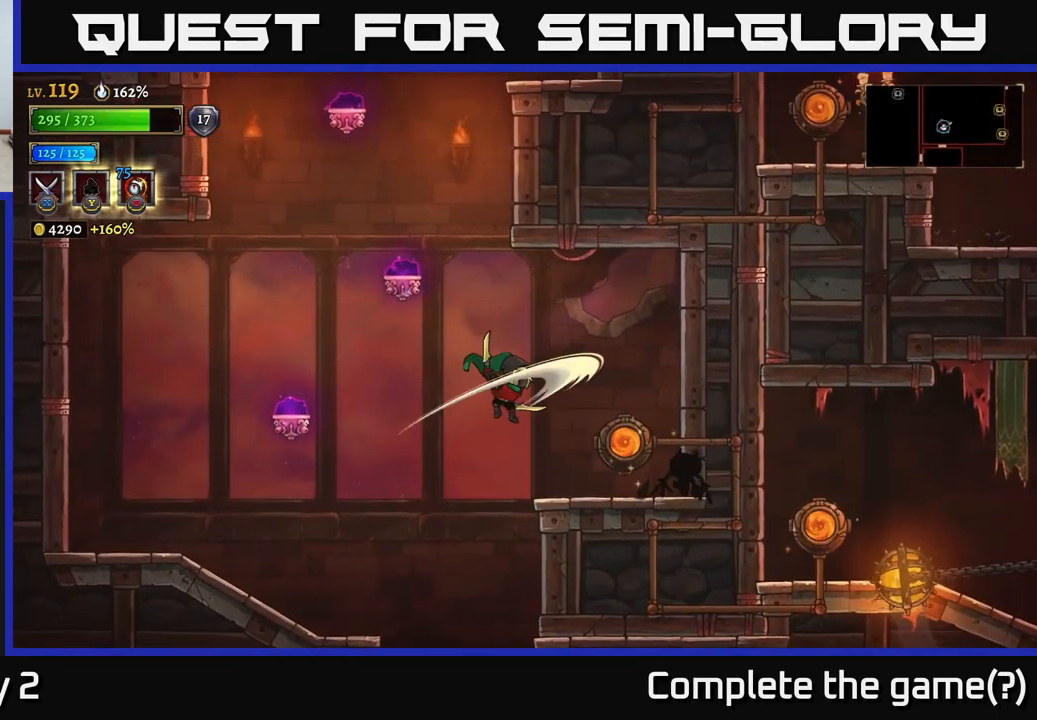
Gameplay with a controller (Xbox layout); each line is a JSON object with the inputs held at the frame after it. "events" lists button and stick changes between this image and that frame as [ms after this image, input, new state], when the widget could be followed in between.
{"buttons": [], "left_stick": "center", "right_stick": "center", "events": [[233, "left_stick", "center"]]}
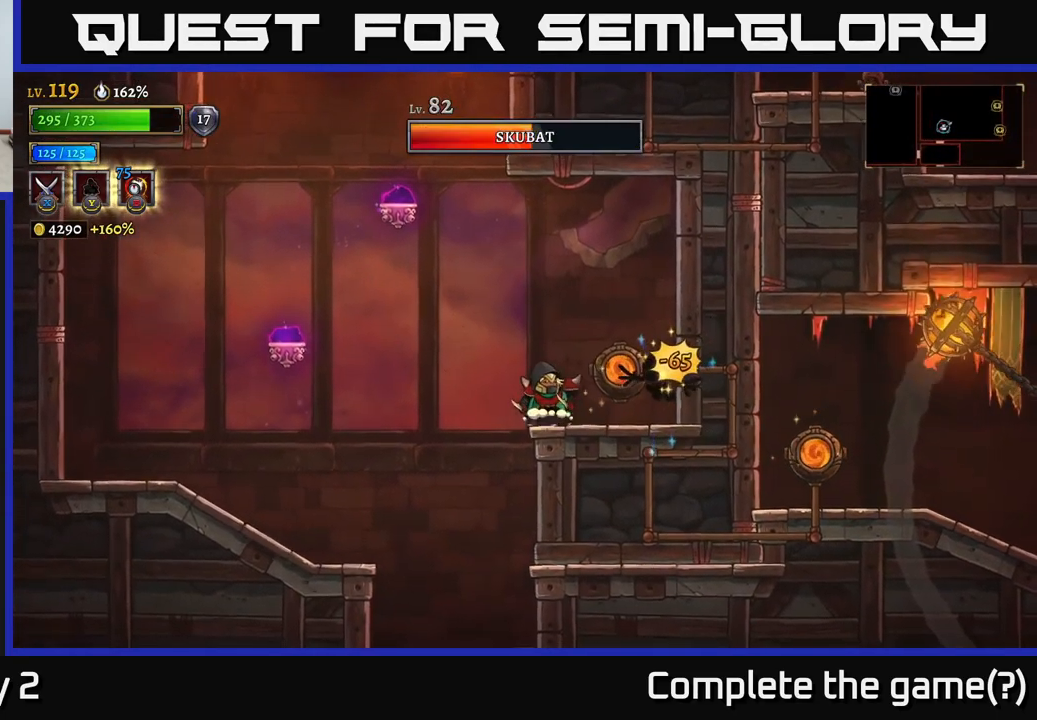
{"buttons": [], "left_stick": "center", "right_stick": "center", "events": [[16, "X", "down"], [16, "left_stick", "right"], [133, "X", "up"], [250, "left_stick", "center"]]}
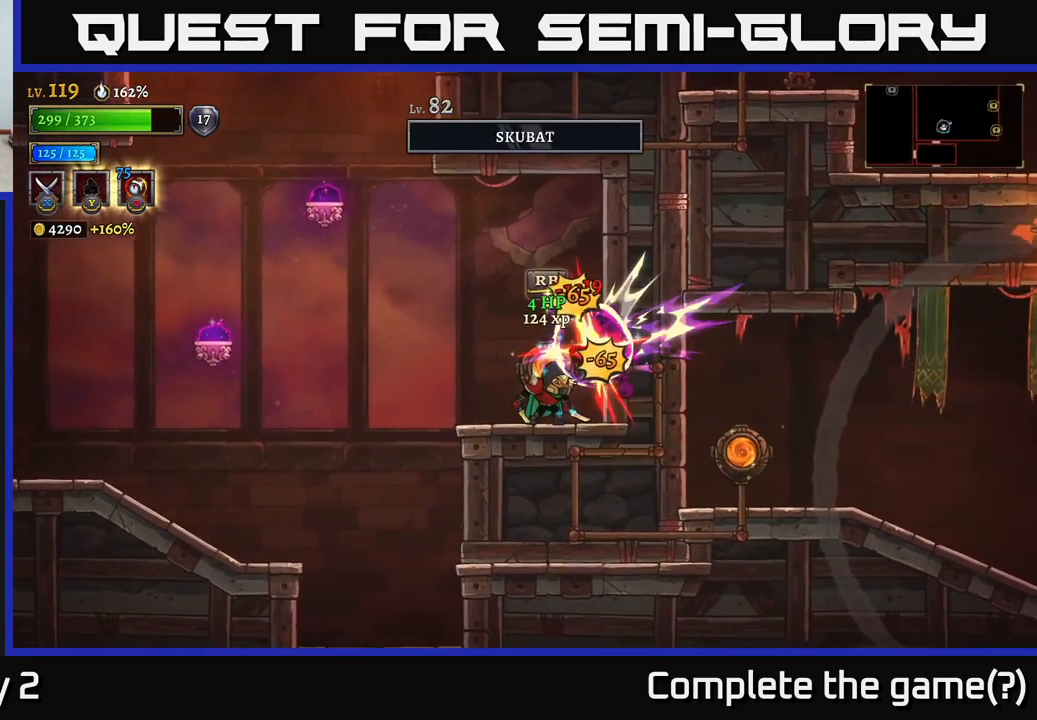
{"buttons": [], "left_stick": "right", "right_stick": "center", "events": [[400, "left_stick", "right"]]}
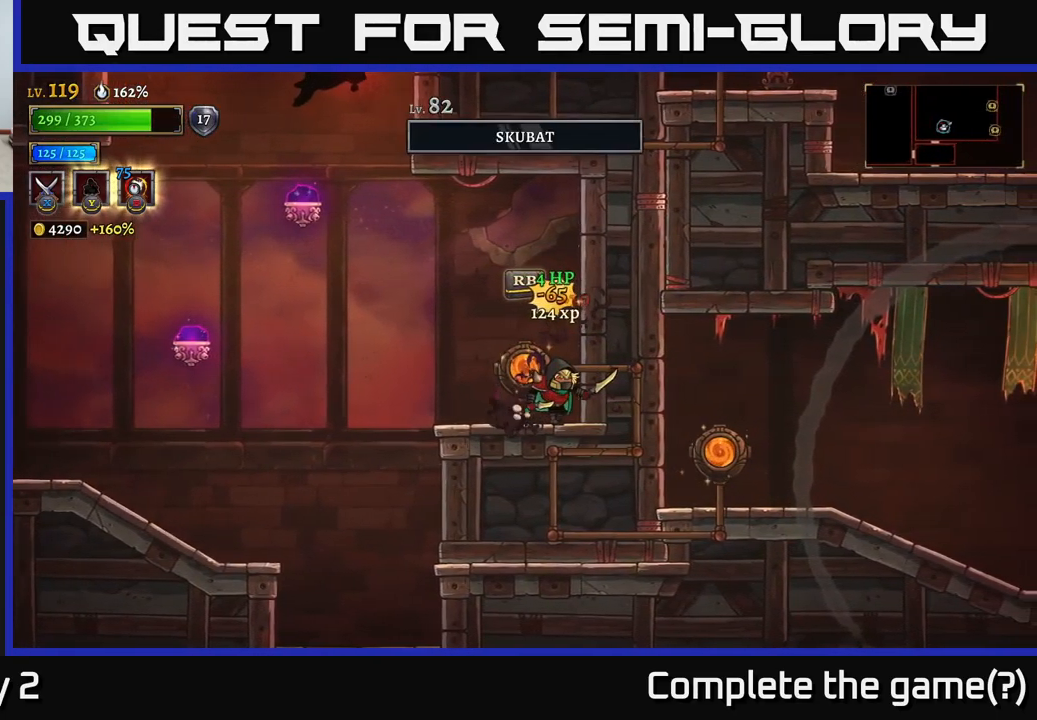
{"buttons": [], "left_stick": "center", "right_stick": "center", "events": [[33, "left_stick", "left"], [166, "R1", "down"], [200, "left_stick", "center"], [266, "R1", "up"]]}
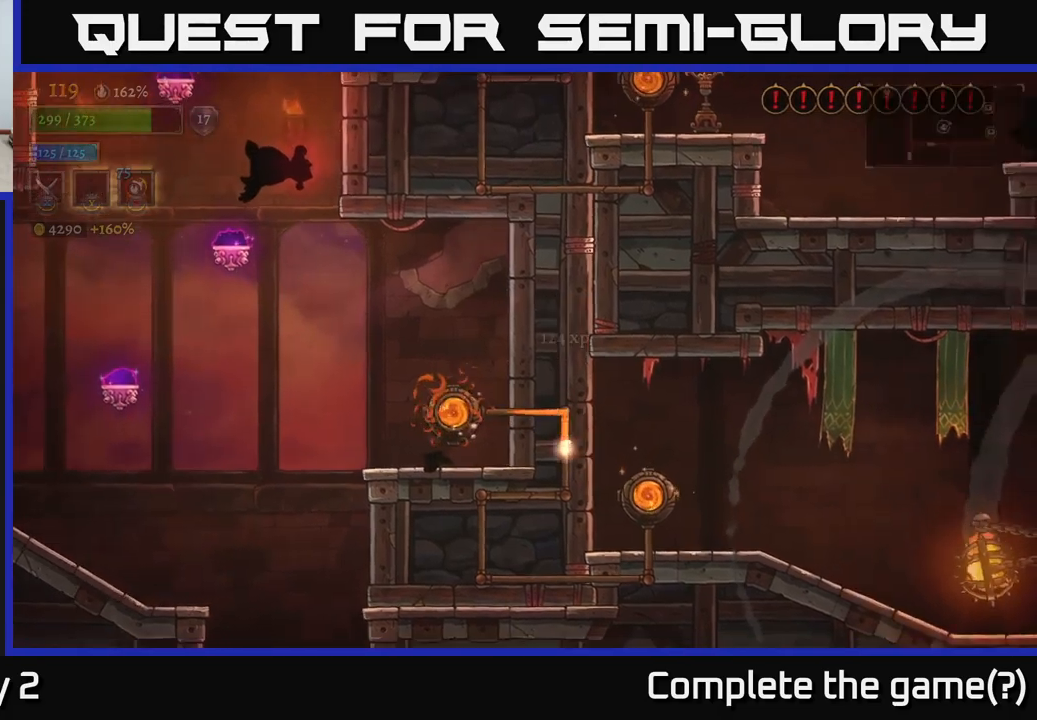
{"buttons": [], "left_stick": "center", "right_stick": "center", "events": []}
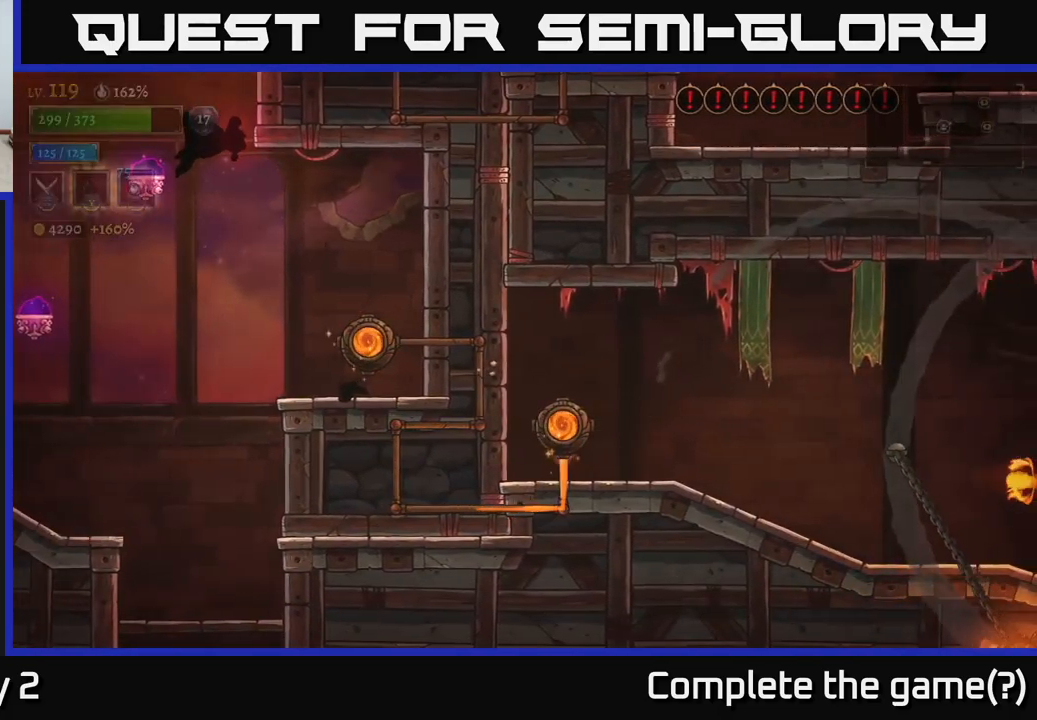
{"buttons": ["R1"], "left_stick": "center", "right_stick": "center", "events": [[300, "left_stick", "left"], [333, "R1", "down"], [433, "R1", "up"], [500, "R1", "down"], [500, "left_stick", "center"]]}
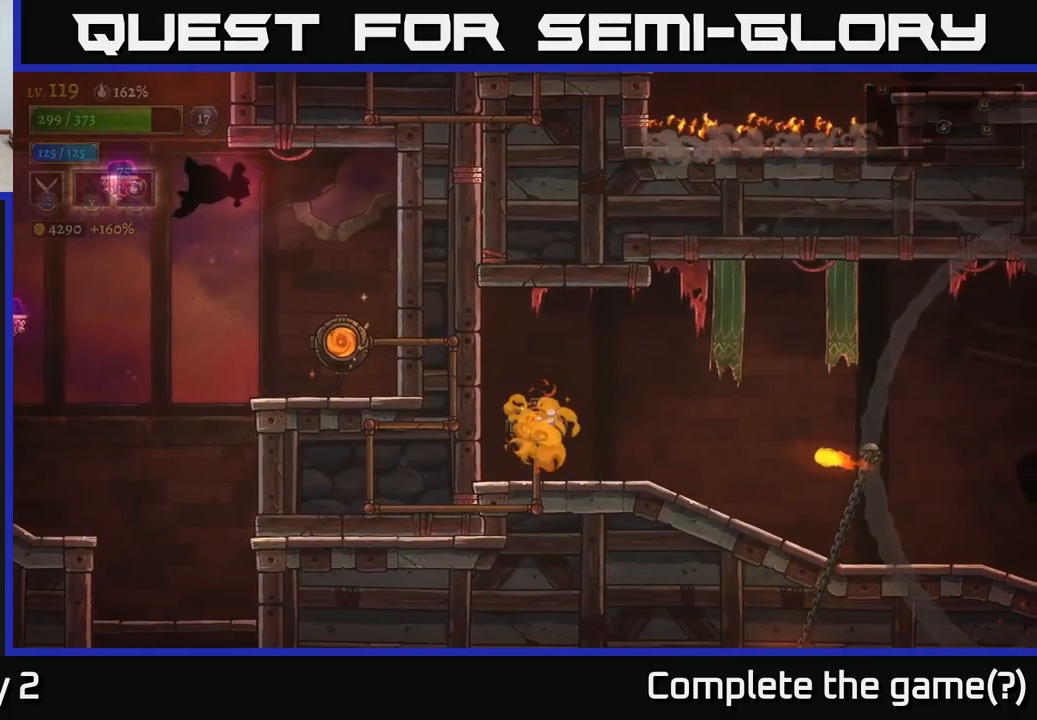
{"buttons": [], "left_stick": "center", "right_stick": "center", "events": [[67, "R1", "up"], [133, "left_stick", "left"], [333, "left_stick", "center"]]}
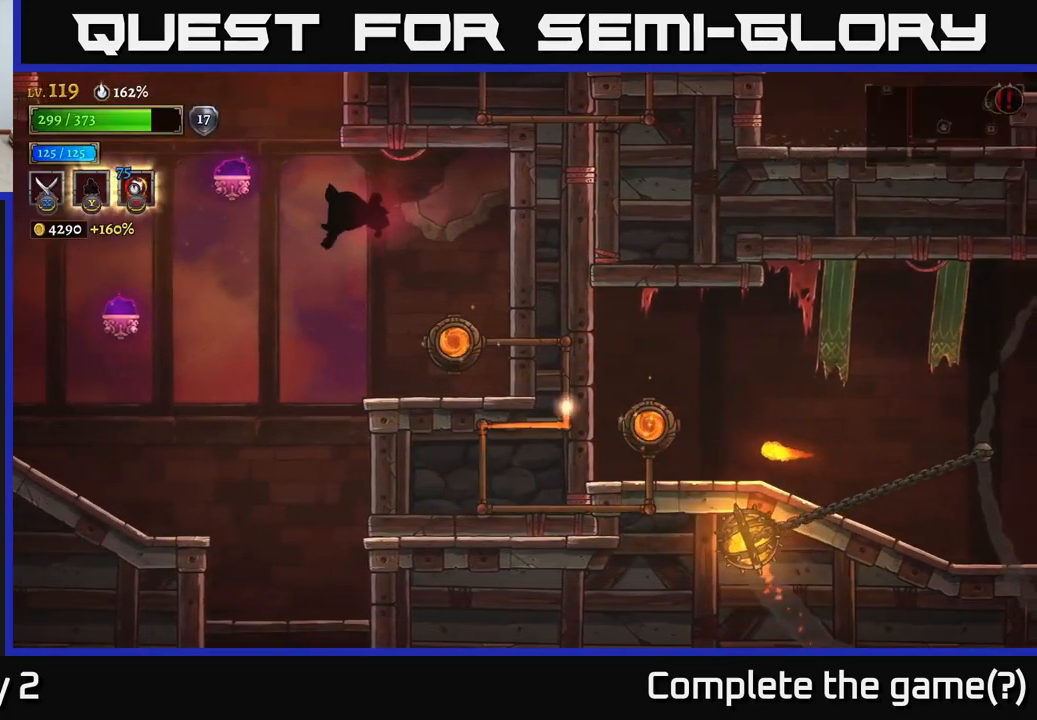
{"buttons": [], "left_stick": "center", "right_stick": "center", "events": []}
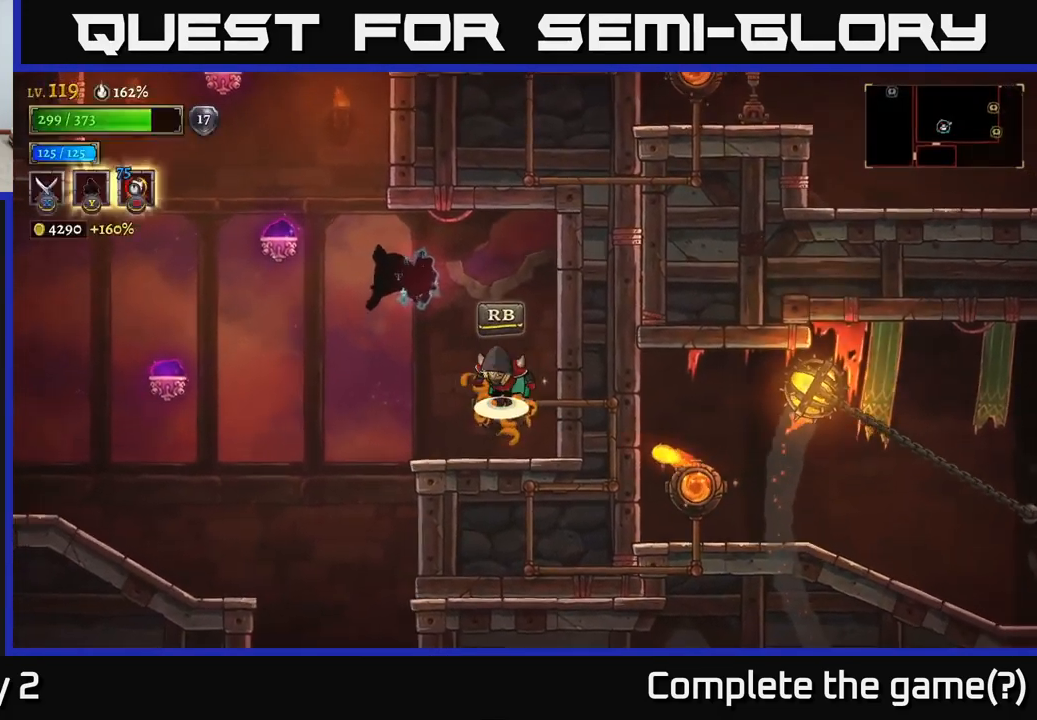
{"buttons": [], "left_stick": "center", "right_stick": "center", "events": [[33, "A", "down"], [67, "left_stick", "left"], [117, "X", "down"], [167, "left_stick", "center"], [233, "X", "up"], [283, "A", "up"]]}
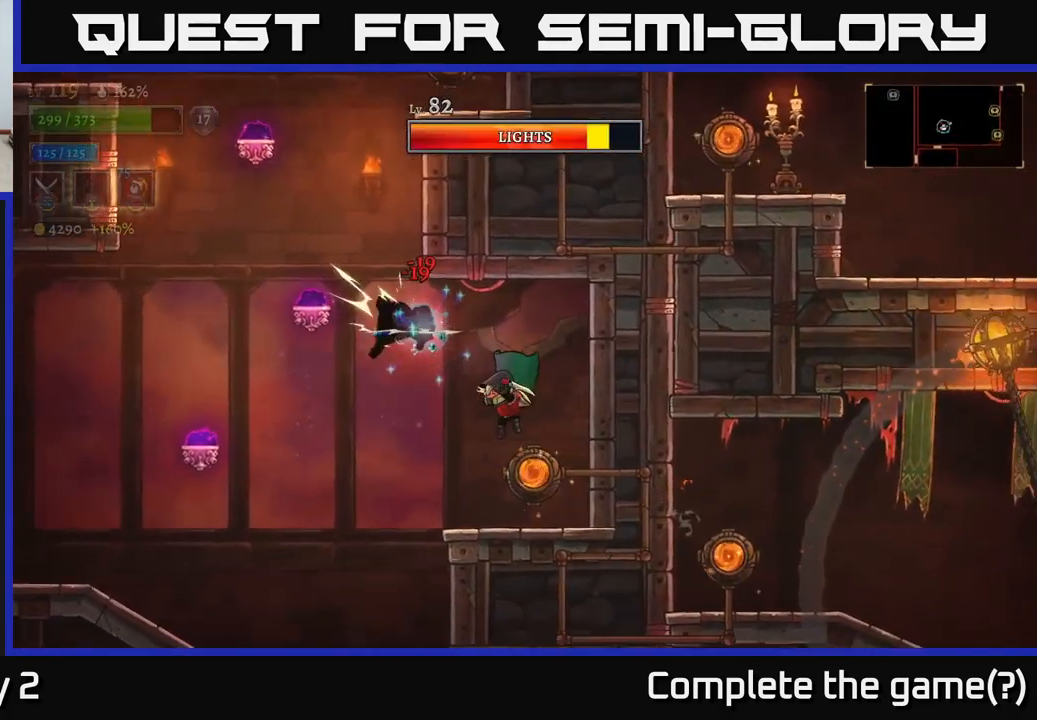
{"buttons": ["A"], "left_stick": "center", "right_stick": "center", "events": [[300, "A", "down"], [333, "X", "down"], [483, "X", "up"]]}
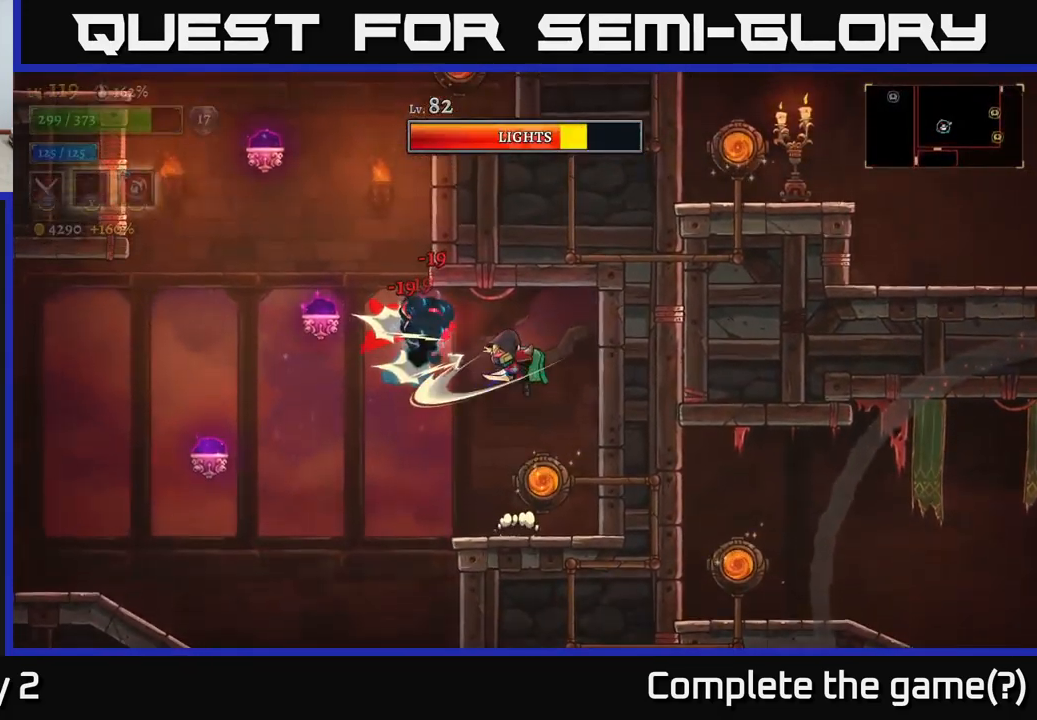
{"buttons": [], "left_stick": "center", "right_stick": "center", "events": [[200, "left_stick", "left"], [333, "A", "up"], [350, "left_stick", "center"]]}
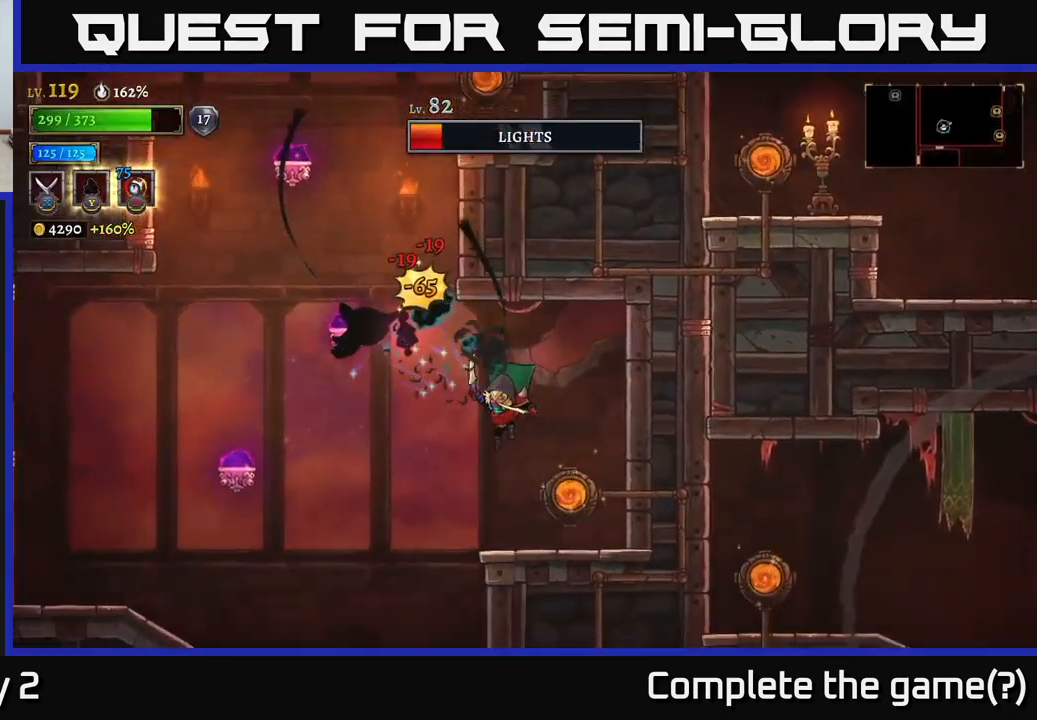
{"buttons": [], "left_stick": "center", "right_stick": "center", "events": [[83, "left_stick", "right"], [217, "left_stick", "center"], [317, "A", "down"], [317, "left_stick", "left"], [333, "X", "down"], [417, "X", "up"], [417, "left_stick", "center"], [467, "A", "up"]]}
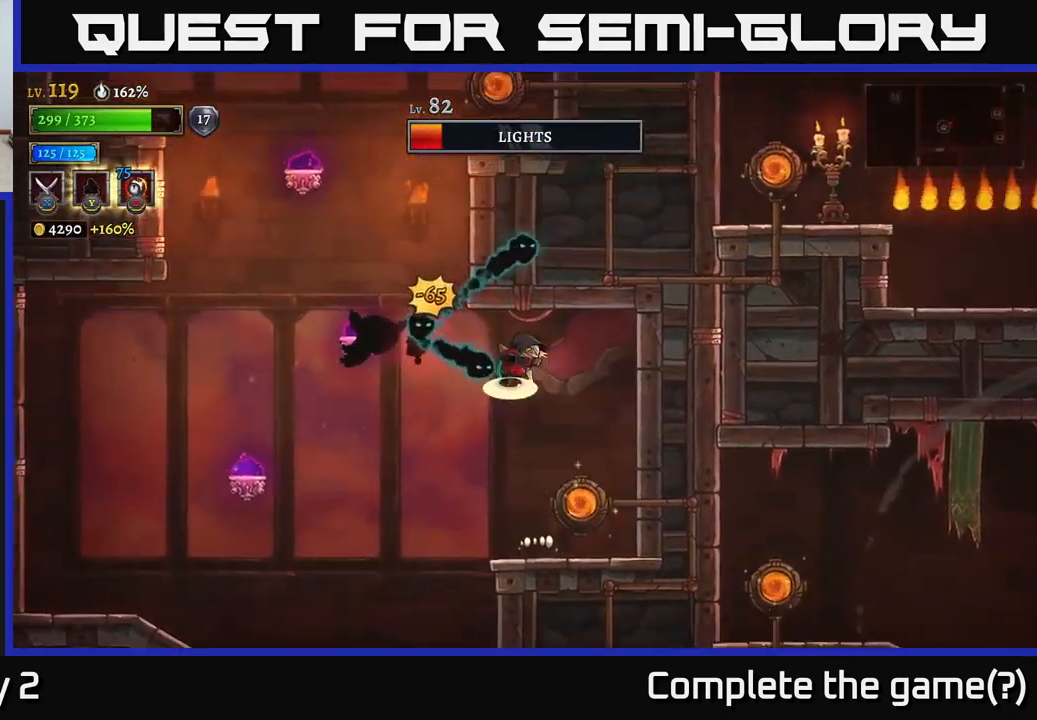
{"buttons": [], "left_stick": "right", "right_stick": "center", "events": [[33, "A", "down"], [50, "A", "up"], [117, "left_stick", "right"], [167, "left_stick", "center"], [233, "left_stick", "left"], [350, "left_stick", "center"], [467, "left_stick", "right"]]}
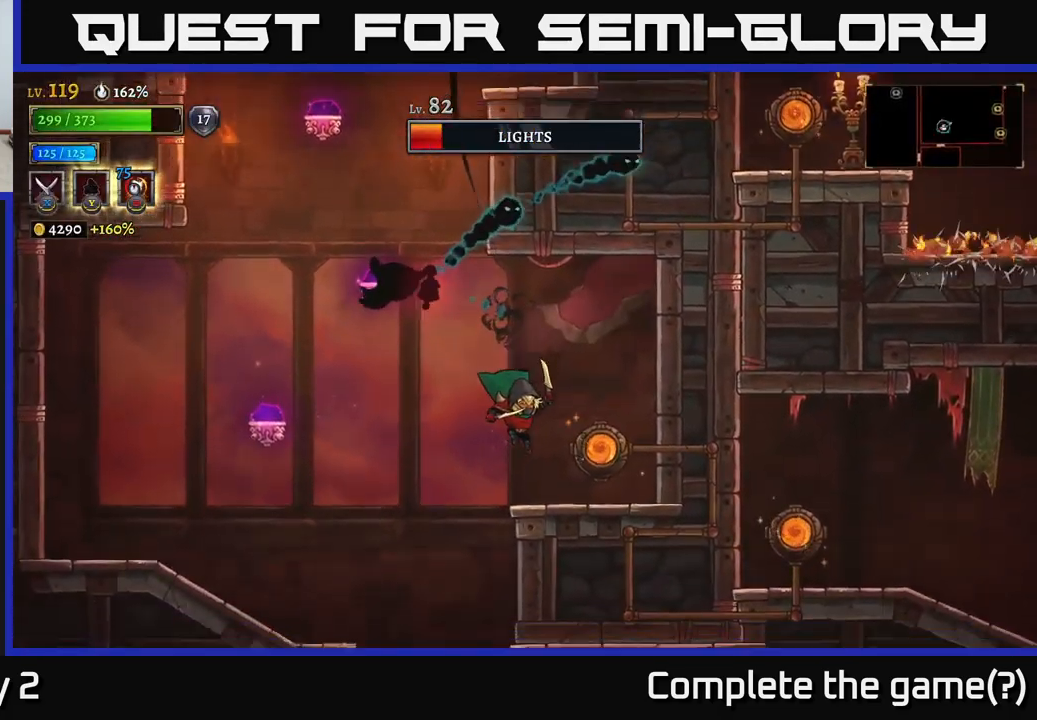
{"buttons": ["A"], "left_stick": "center", "right_stick": "center", "events": [[183, "A", "down"], [200, "left_stick", "left"], [233, "X", "down"], [367, "X", "up"], [466, "left_stick", "center"]]}
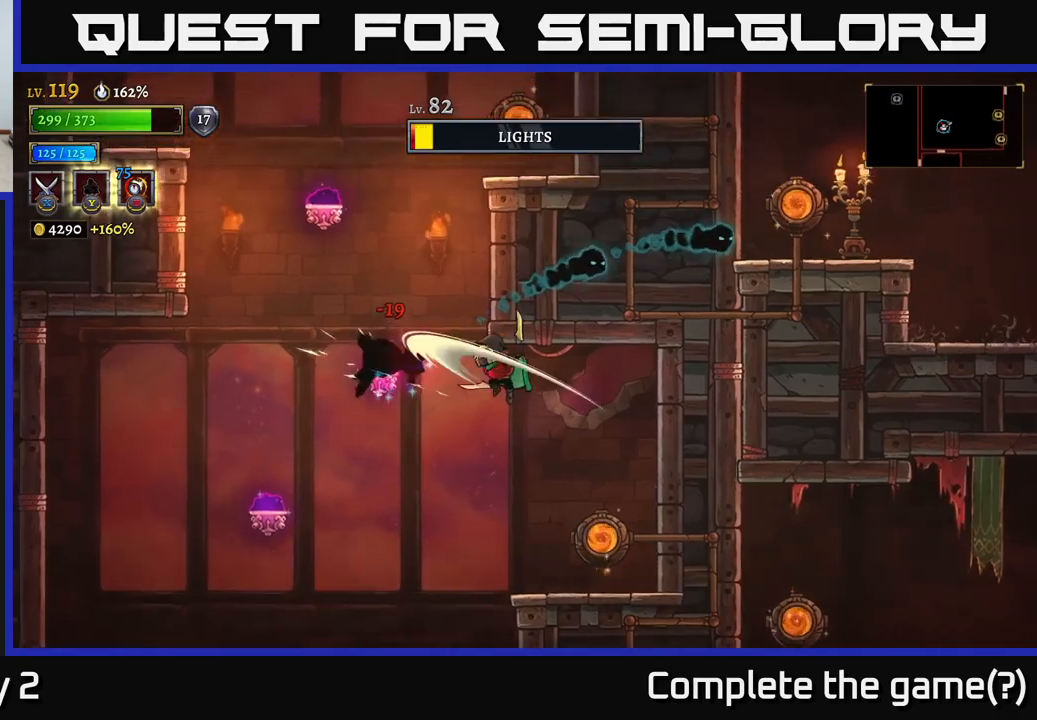
{"buttons": [], "left_stick": "left", "right_stick": "center", "events": [[134, "left_stick", "left"], [367, "A", "up"]]}
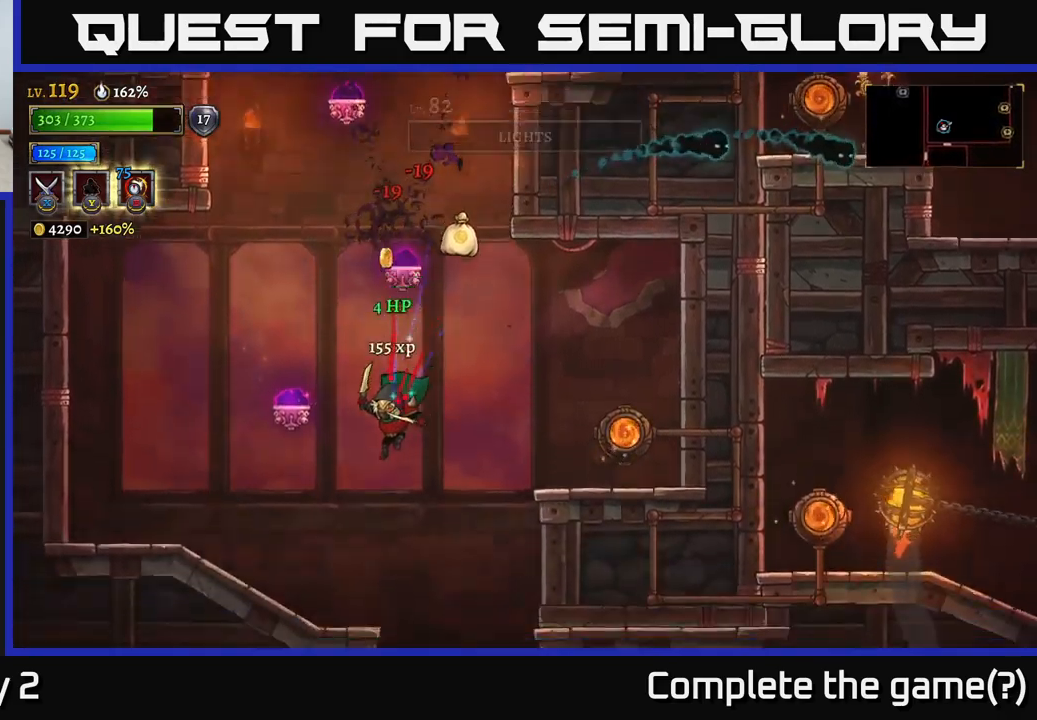
{"buttons": [], "left_stick": "left", "right_stick": "center", "events": [[84, "left_stick", "center"], [150, "A", "down"], [167, "left_stick", "right"], [234, "A", "up"], [434, "left_stick", "left"]]}
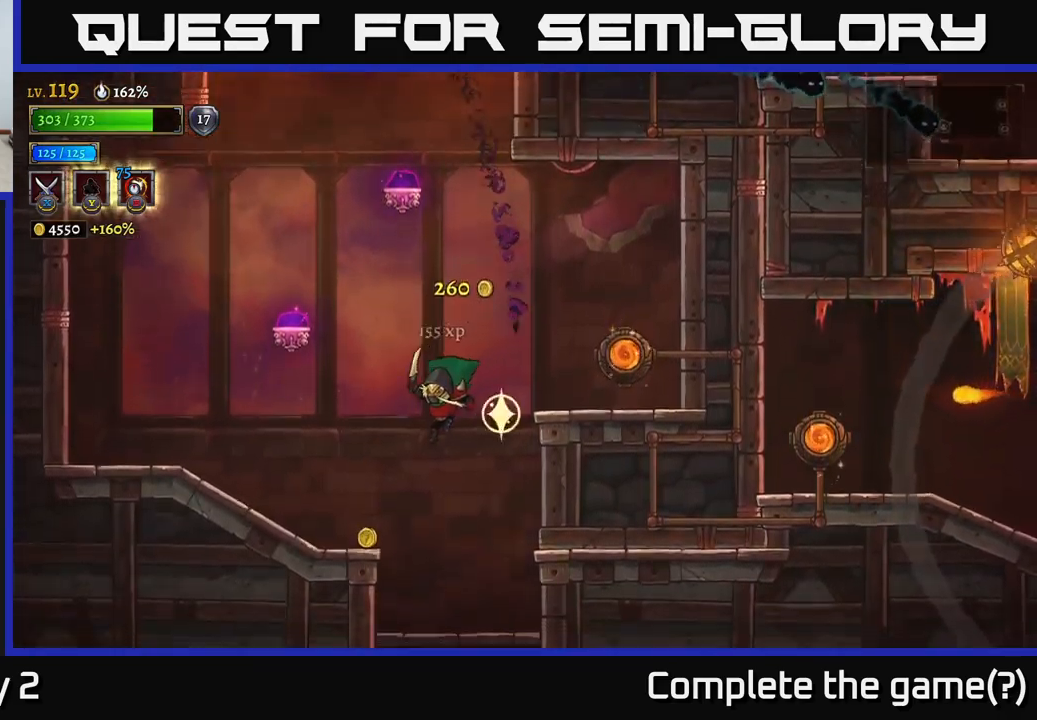
{"buttons": ["A"], "left_stick": "right", "right_stick": "center", "events": [[234, "left_stick", "center"], [384, "A", "down"], [384, "left_stick", "right"]]}
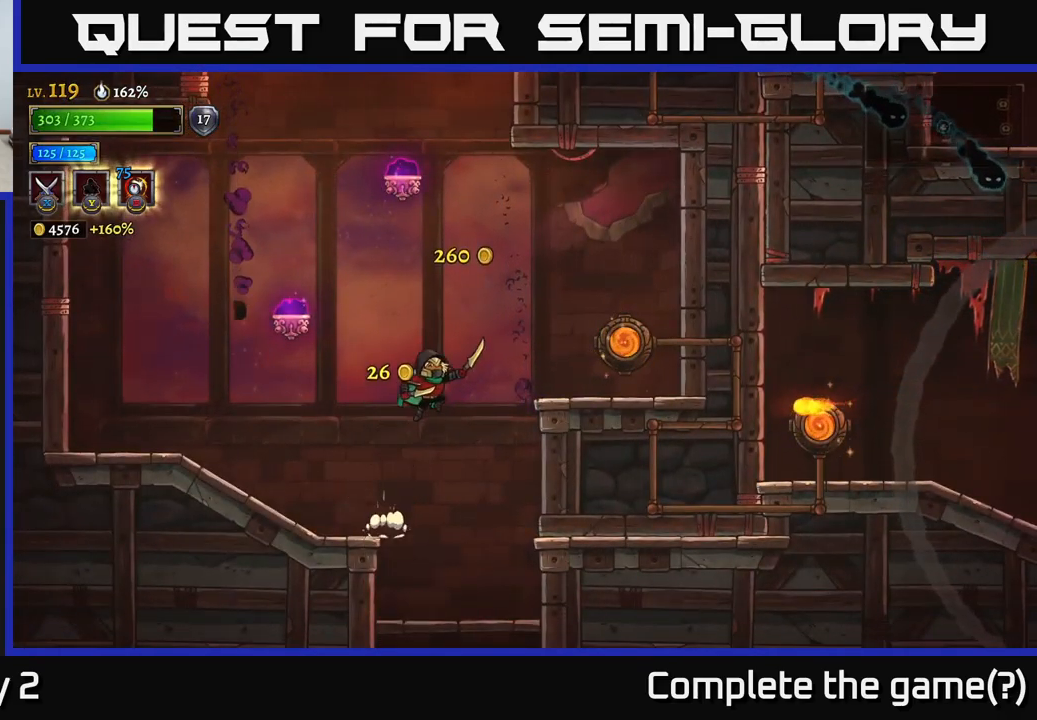
{"buttons": [], "left_stick": "right", "right_stick": "center", "events": [[234, "A", "up"]]}
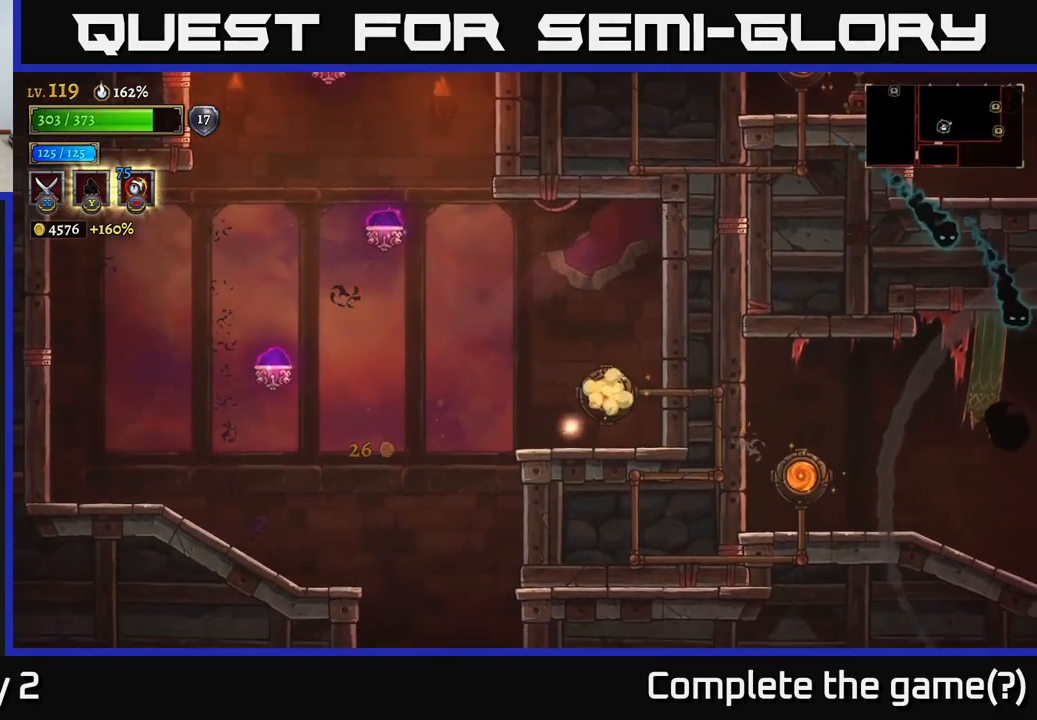
{"buttons": [], "left_stick": "center", "right_stick": "center", "events": [[17, "R1", "down"], [84, "R1", "up"], [134, "left_stick", "center"]]}
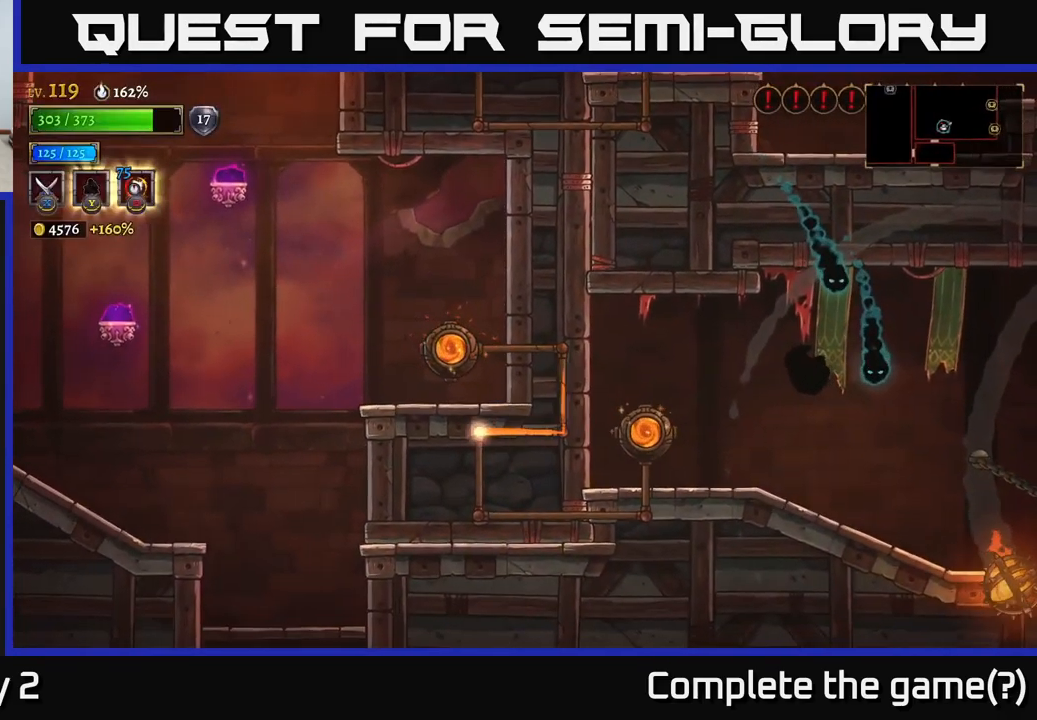
{"buttons": ["A", "X"], "left_stick": "center", "right_stick": "center", "events": [[250, "left_stick", "right"], [334, "A", "down"], [367, "X", "down"], [434, "left_stick", "center"]]}
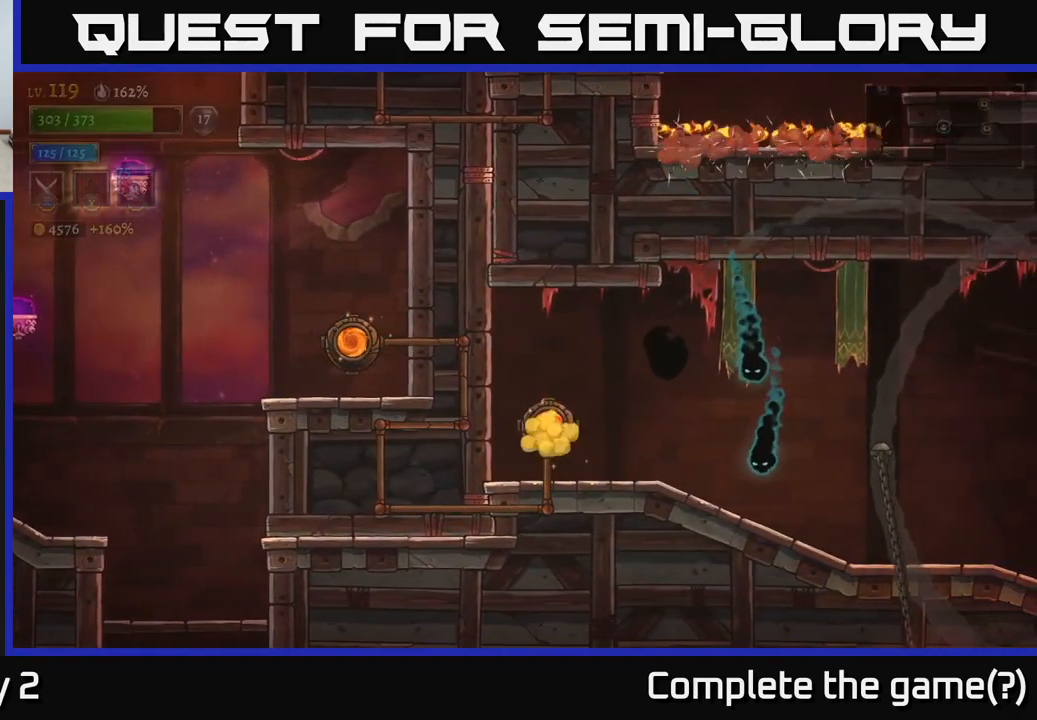
{"buttons": [], "left_stick": "center", "right_stick": "center", "events": [[34, "A", "up"], [34, "X", "up"], [217, "A", "down"], [250, "X", "down"], [350, "A", "up"], [400, "X", "up"]]}
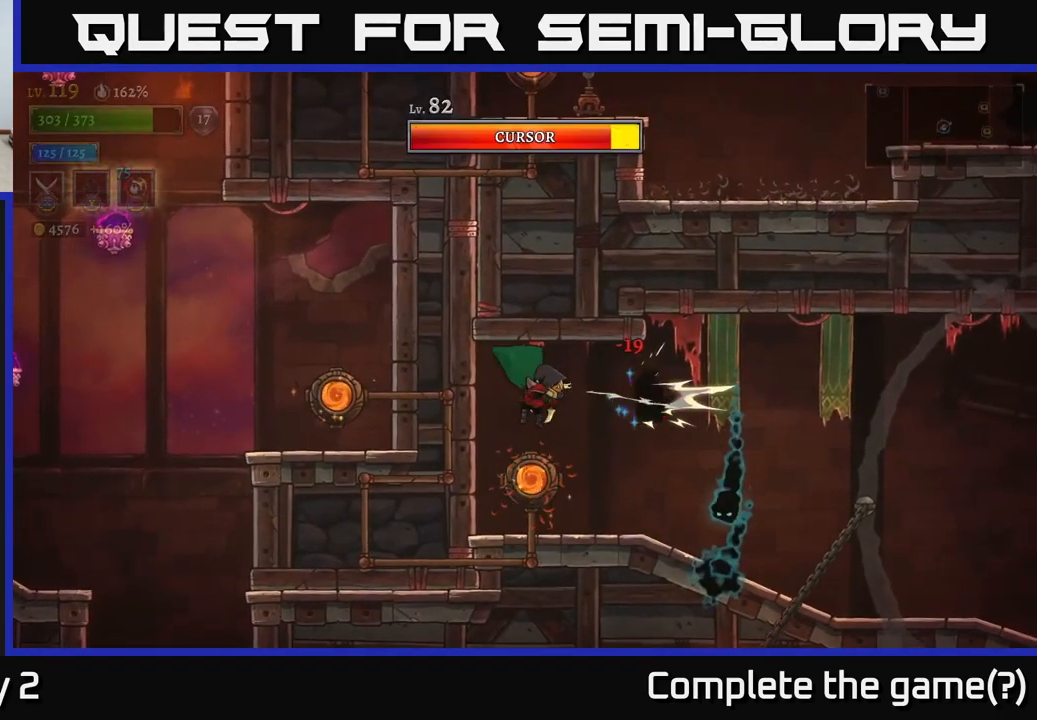
{"buttons": ["A"], "left_stick": "center", "right_stick": "center", "events": [[67, "left_stick", "right"], [184, "left_stick", "center"], [500, "A", "down"]]}
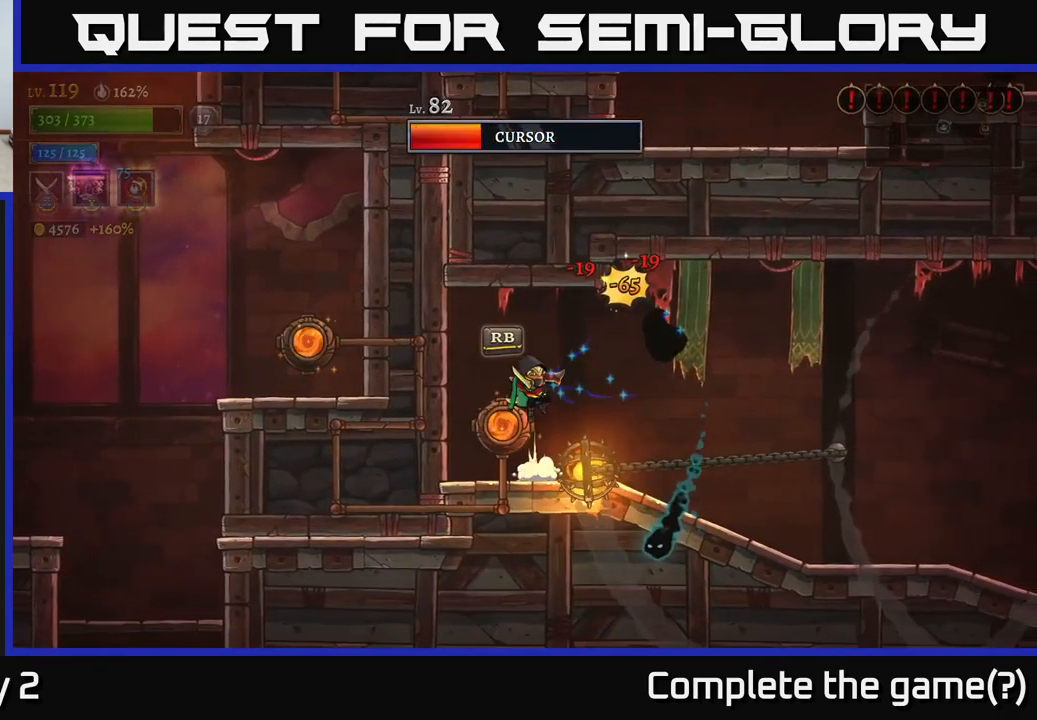
{"buttons": [], "left_stick": "center", "right_stick": "center", "events": [[17, "X", "down"], [100, "X", "up"], [267, "A", "up"]]}
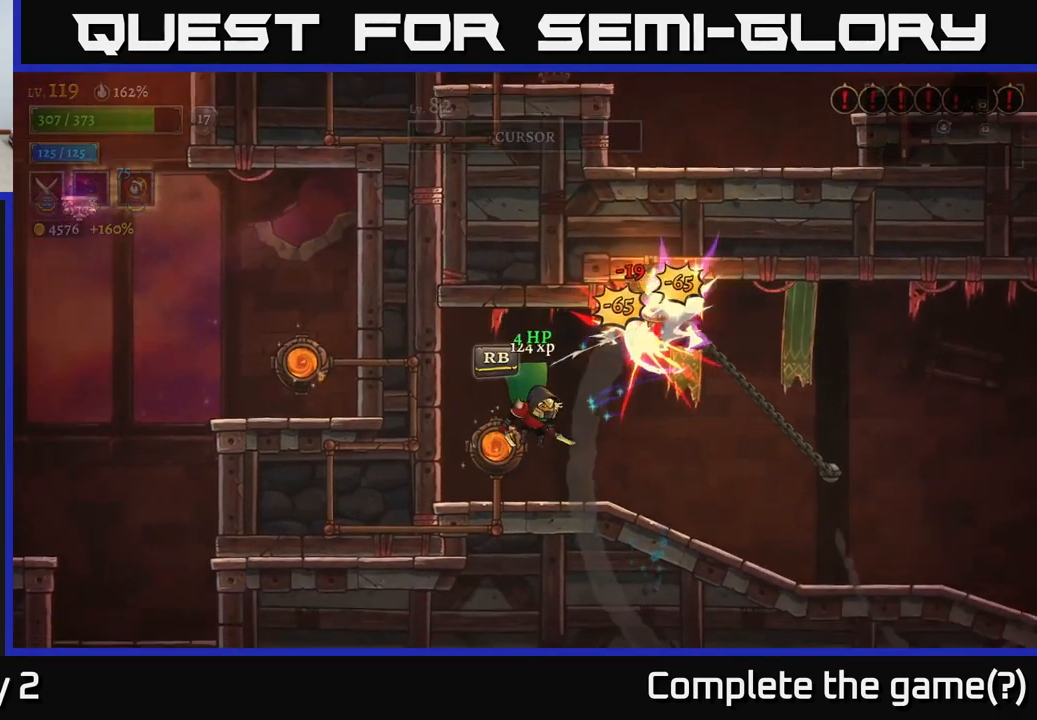
{"buttons": ["A"], "left_stick": "right", "right_stick": "center", "events": [[17, "left_stick", "right"], [100, "left_stick", "center"], [284, "X", "down"], [350, "left_stick", "right"], [400, "A", "down"], [417, "X", "up"]]}
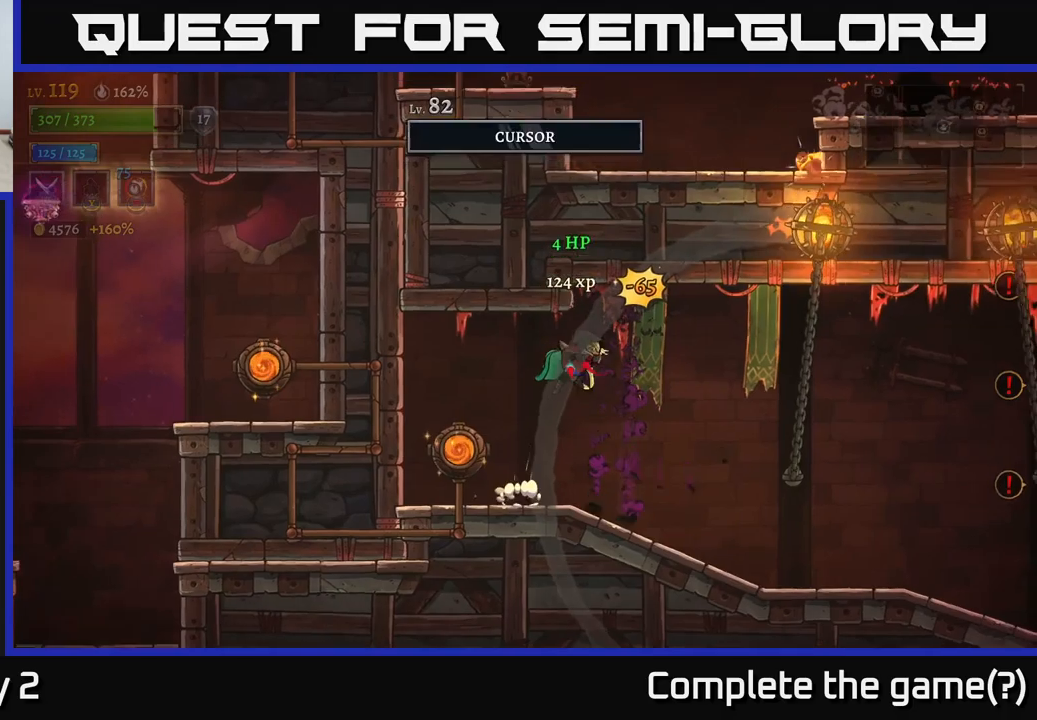
{"buttons": [], "left_stick": "center", "right_stick": "center", "events": [[16, "A", "up"], [366, "left_stick", "center"]]}
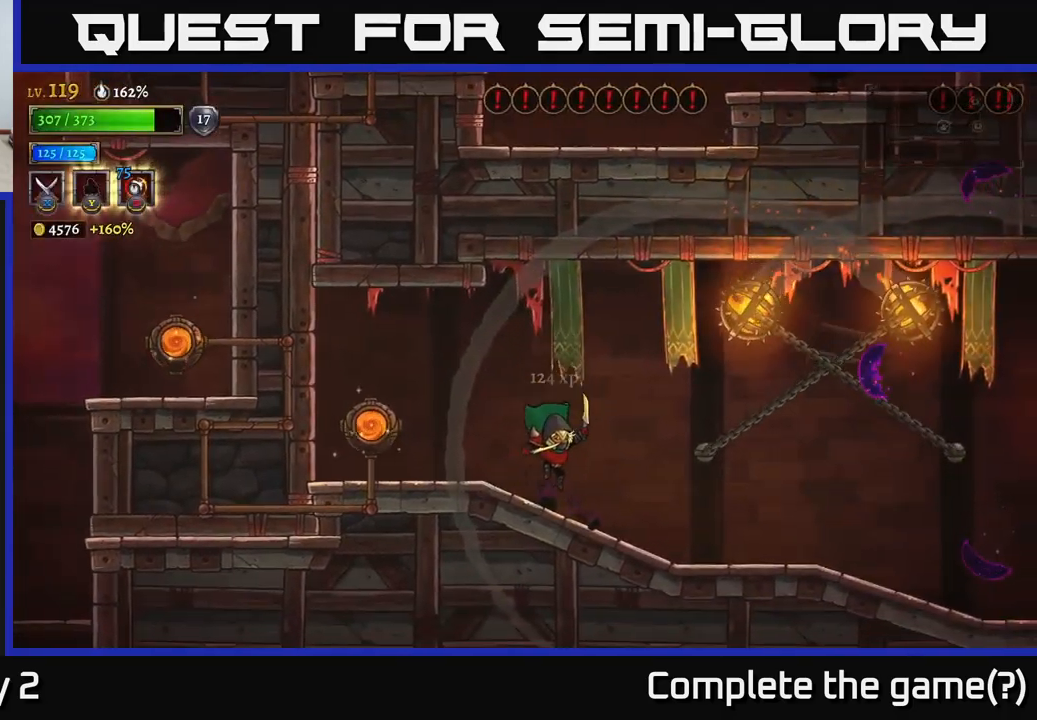
{"buttons": [], "left_stick": "center", "right_stick": "center", "events": []}
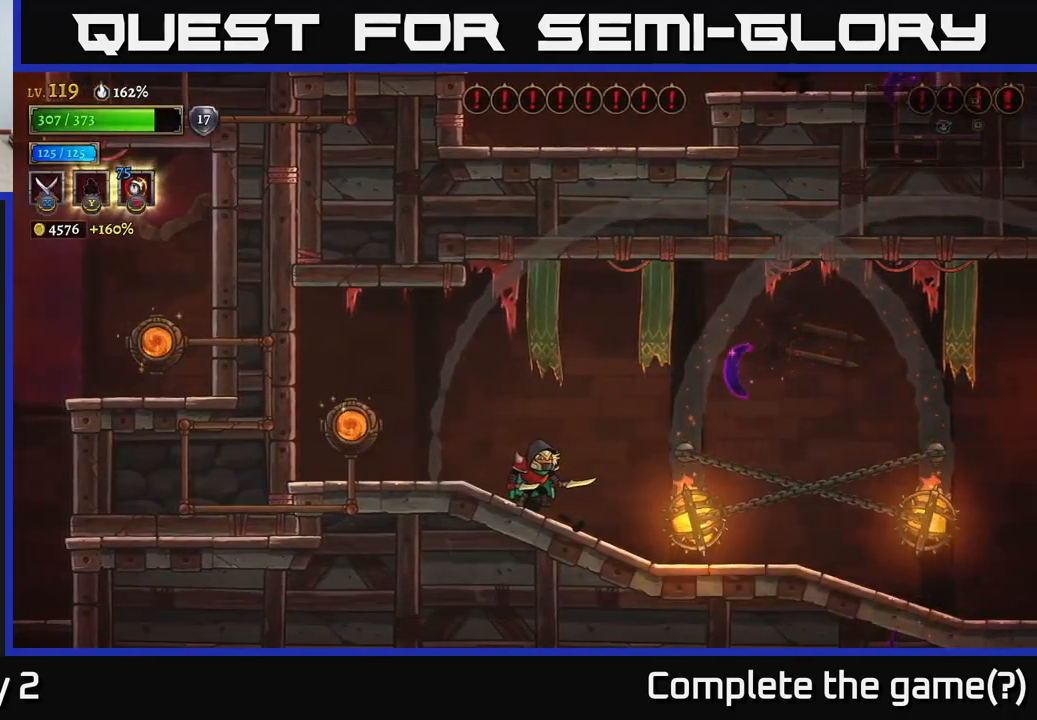
{"buttons": ["R2"], "left_stick": "right", "right_stick": "center", "events": [[50, "A", "down"], [50, "left_stick", "right"], [183, "R2", "down"], [250, "A", "up"]]}
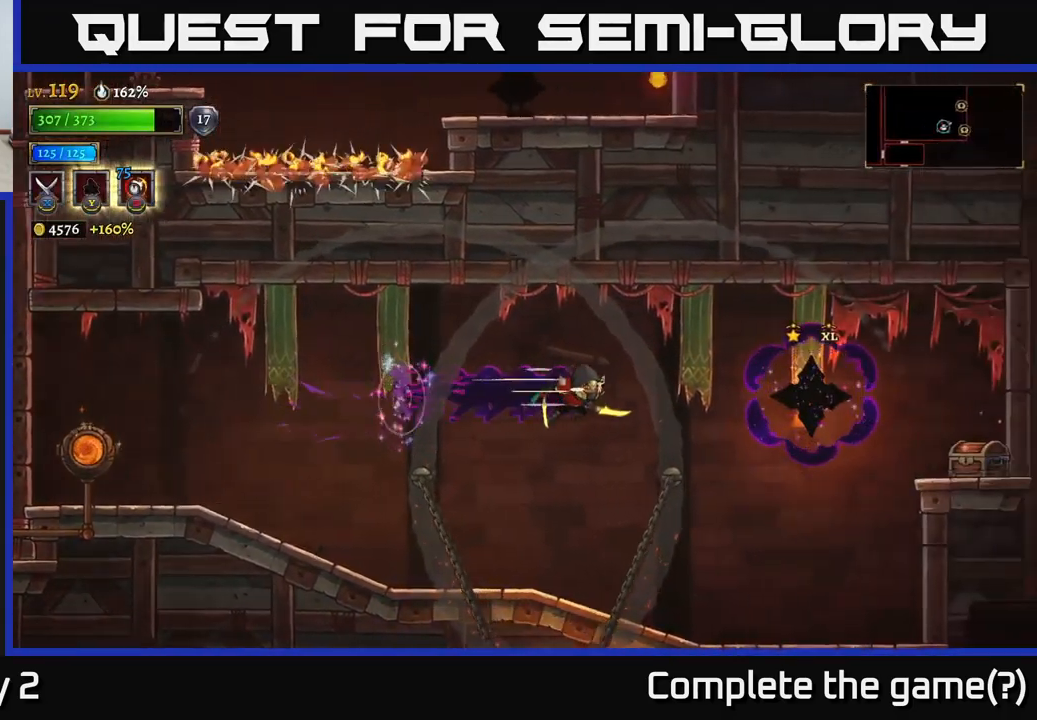
{"buttons": ["A"], "left_stick": "right", "right_stick": "center", "events": [[100, "X", "down"], [200, "R2", "up"], [250, "X", "up"], [250, "left_stick", "center"], [450, "A", "down"], [450, "left_stick", "right"]]}
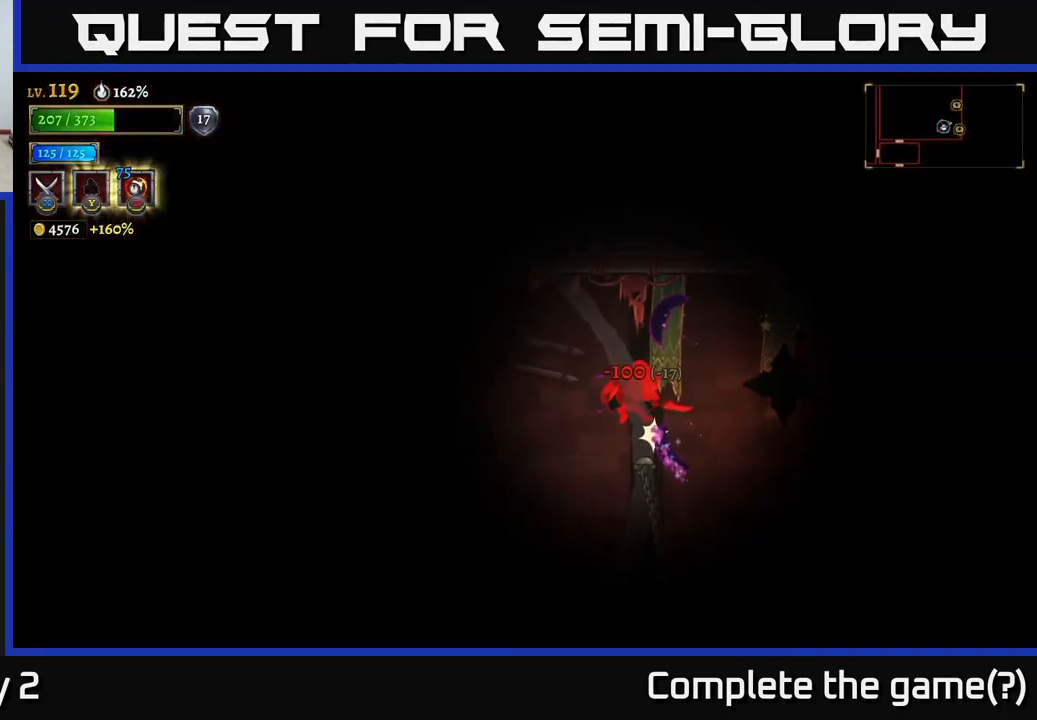
{"buttons": ["A"], "left_stick": "right", "right_stick": "center", "events": [[150, "A", "up"], [150, "left_stick", "center"], [266, "A", "down"], [266, "left_stick", "right"], [350, "A", "up"], [450, "A", "down"]]}
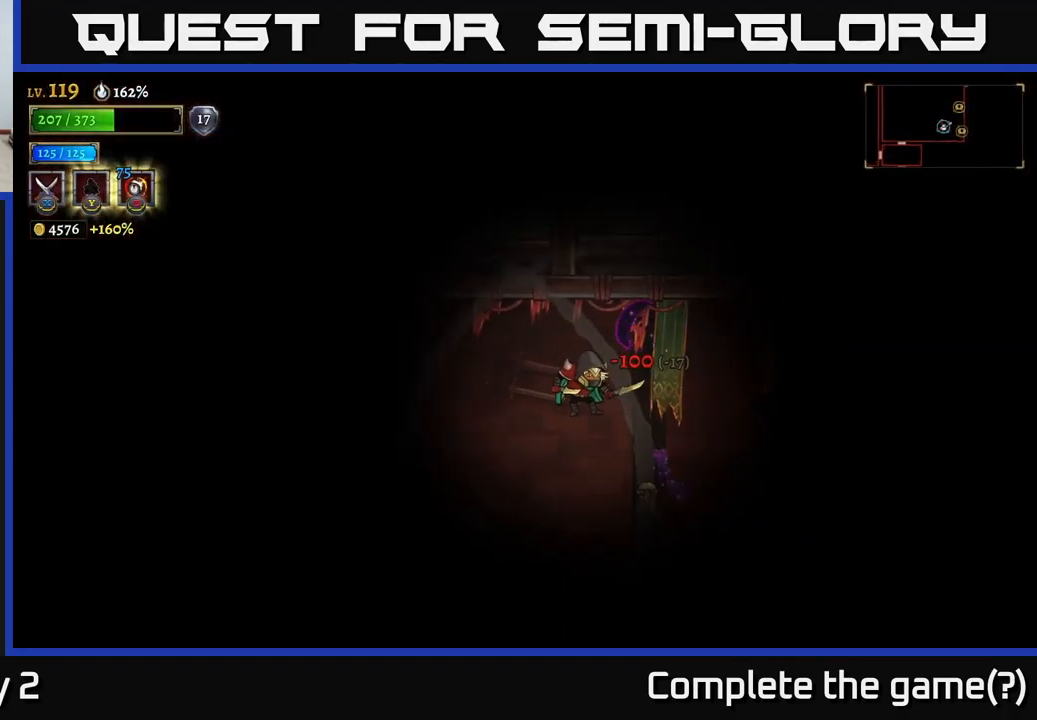
{"buttons": ["X"], "left_stick": "right", "right_stick": "center", "events": [[33, "A", "up"], [83, "A", "down"], [133, "X", "down"], [166, "A", "up"], [250, "X", "up"], [400, "X", "down"]]}